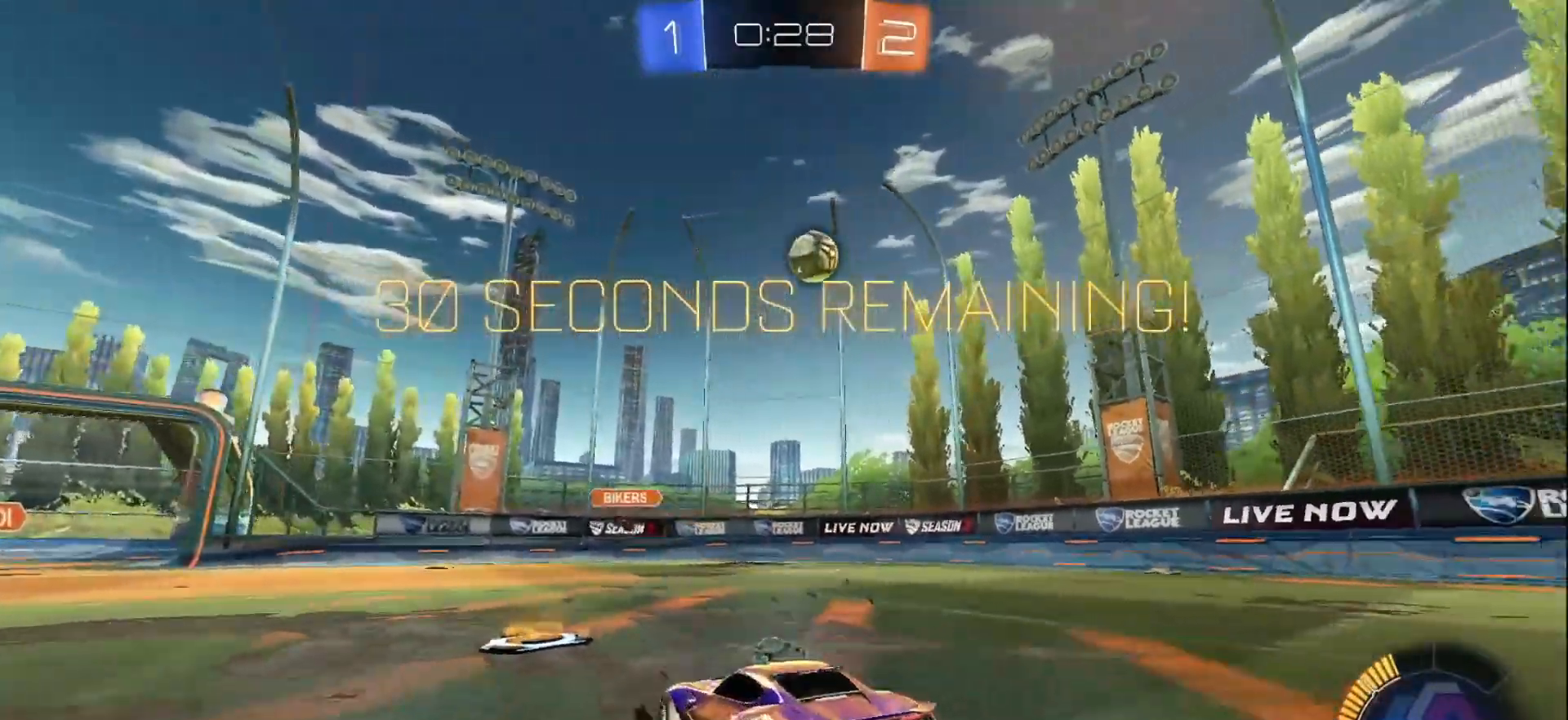
Gameplay with a controller (Xbox layout); each line is a JSON object with the inputs held at the frame after it. "events" lists button and stick changes between this image and that frame as [ms after this image, input, new state], when the widget could be followed in between. Not read: L3 R3 Z.
{"buttons": ["L2"], "left_stick": "left", "right_stick": "center", "events": [[50, "left_stick", "left"], [250, "left_stick", "right"], [367, "left_stick", "center"], [467, "left_stick", "left"]]}
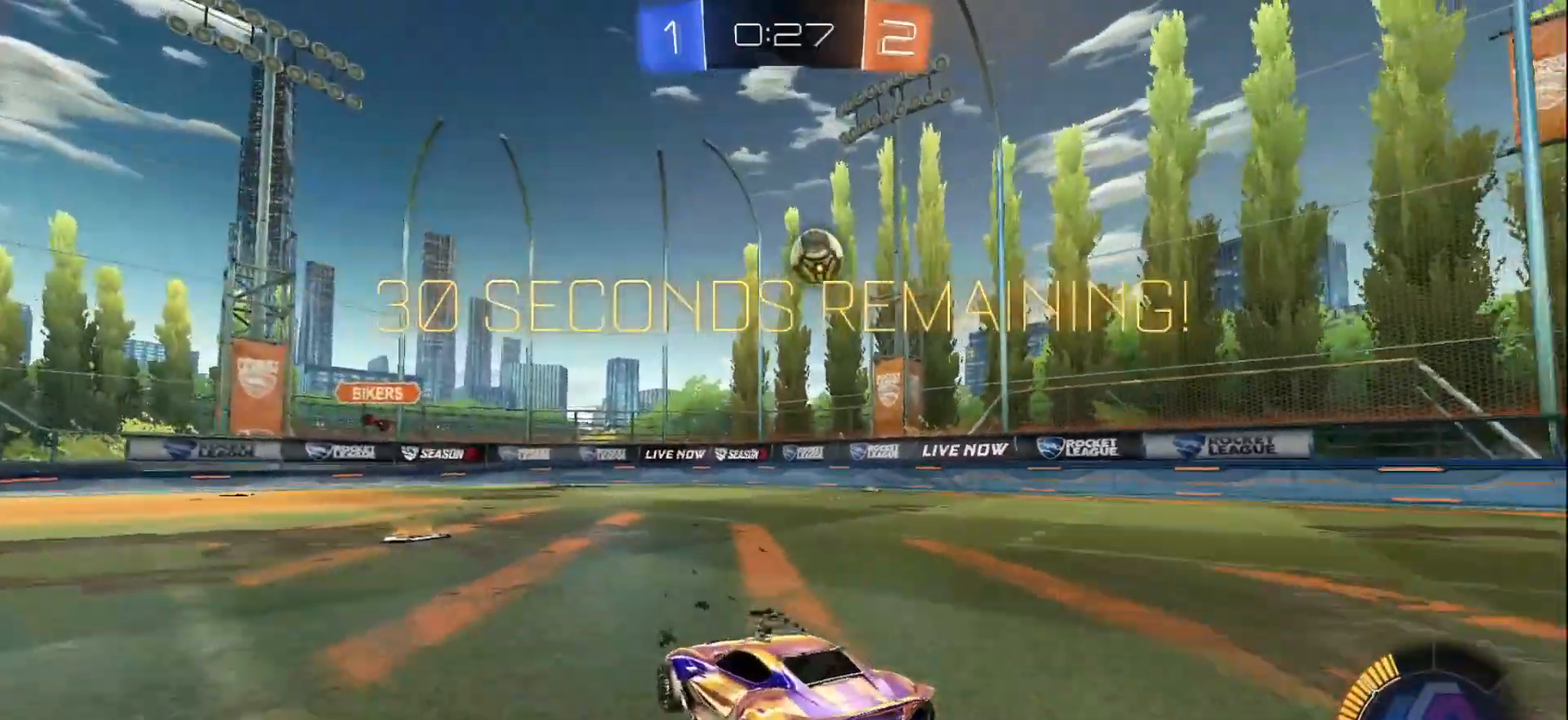
{"buttons": ["L2"], "left_stick": "right", "right_stick": "center", "events": [[183, "left_stick", "right"]]}
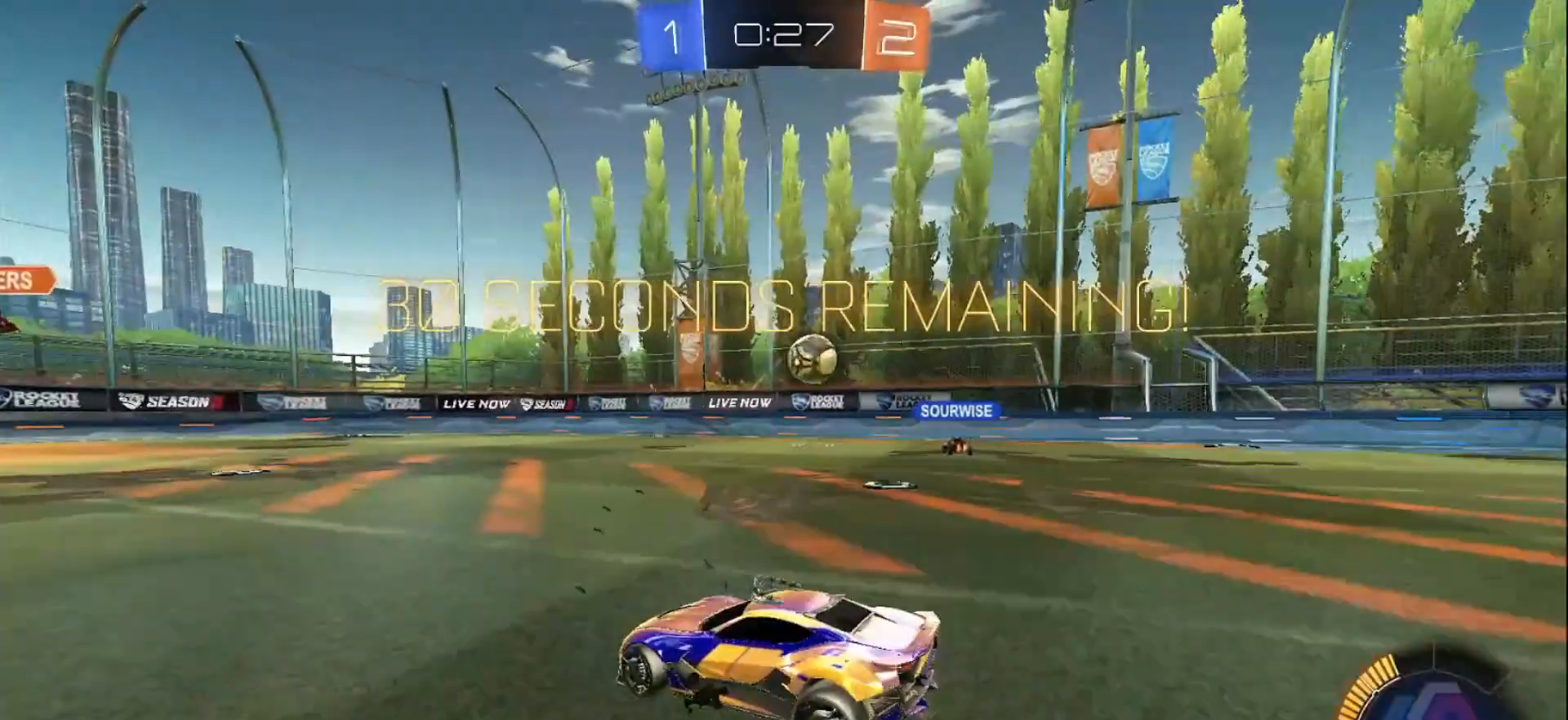
{"buttons": ["R2"], "left_stick": "right", "right_stick": "center", "events": [[83, "left_stick", "left"], [233, "left_stick", "right"], [483, "R2", "down"], [500, "L2", "up"]]}
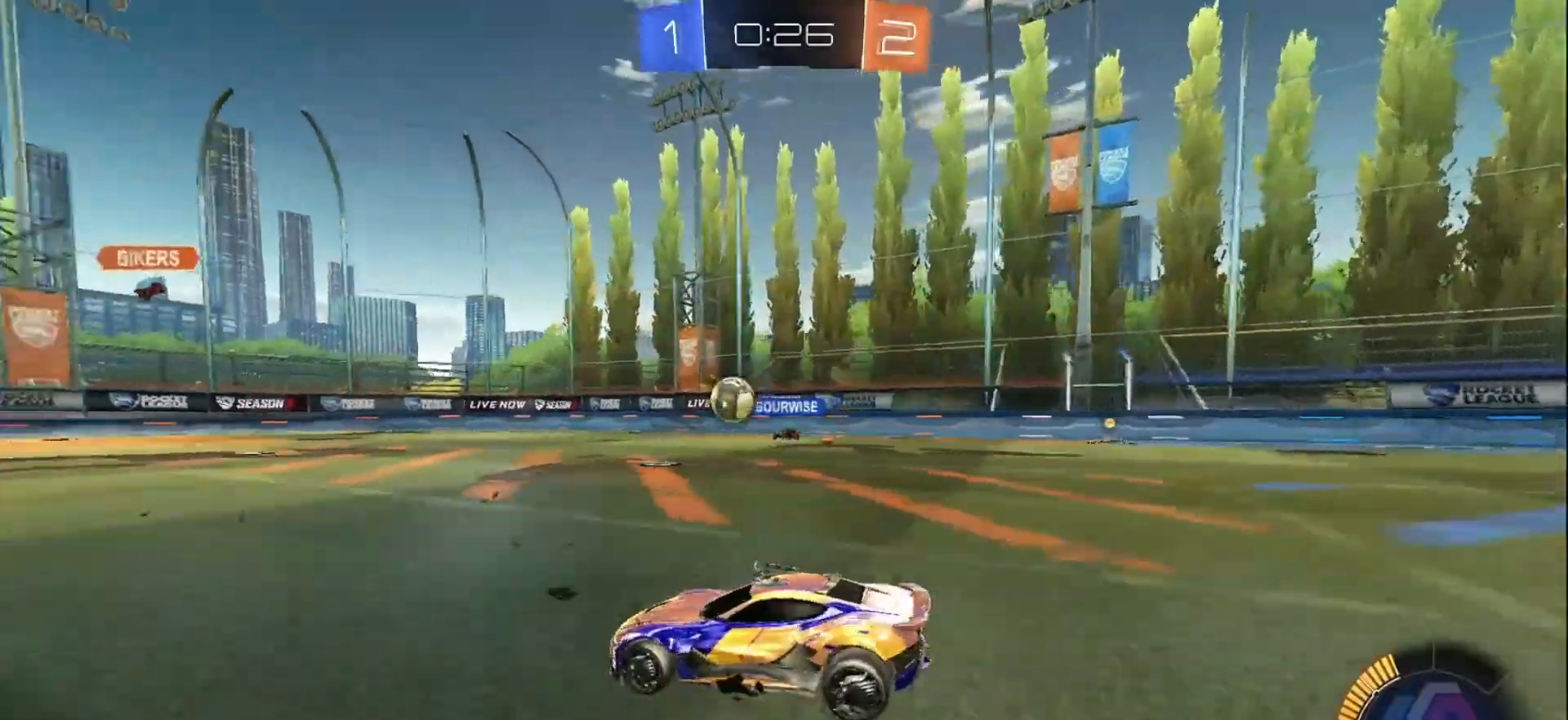
{"buttons": ["R2"], "left_stick": "left", "right_stick": "center", "events": [[17, "left_stick", "center"], [433, "left_stick", "left"]]}
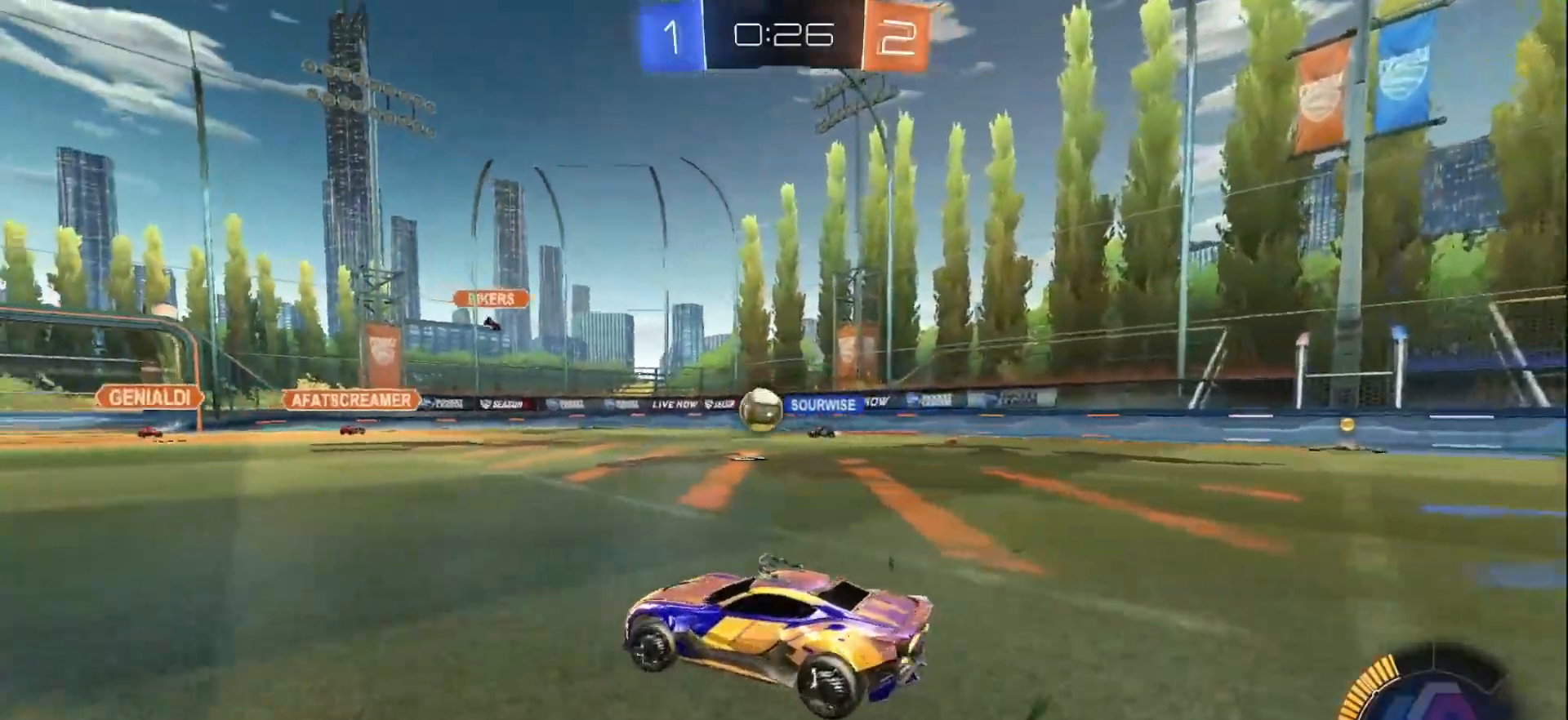
{"buttons": ["R2"], "left_stick": "left", "right_stick": "center", "events": []}
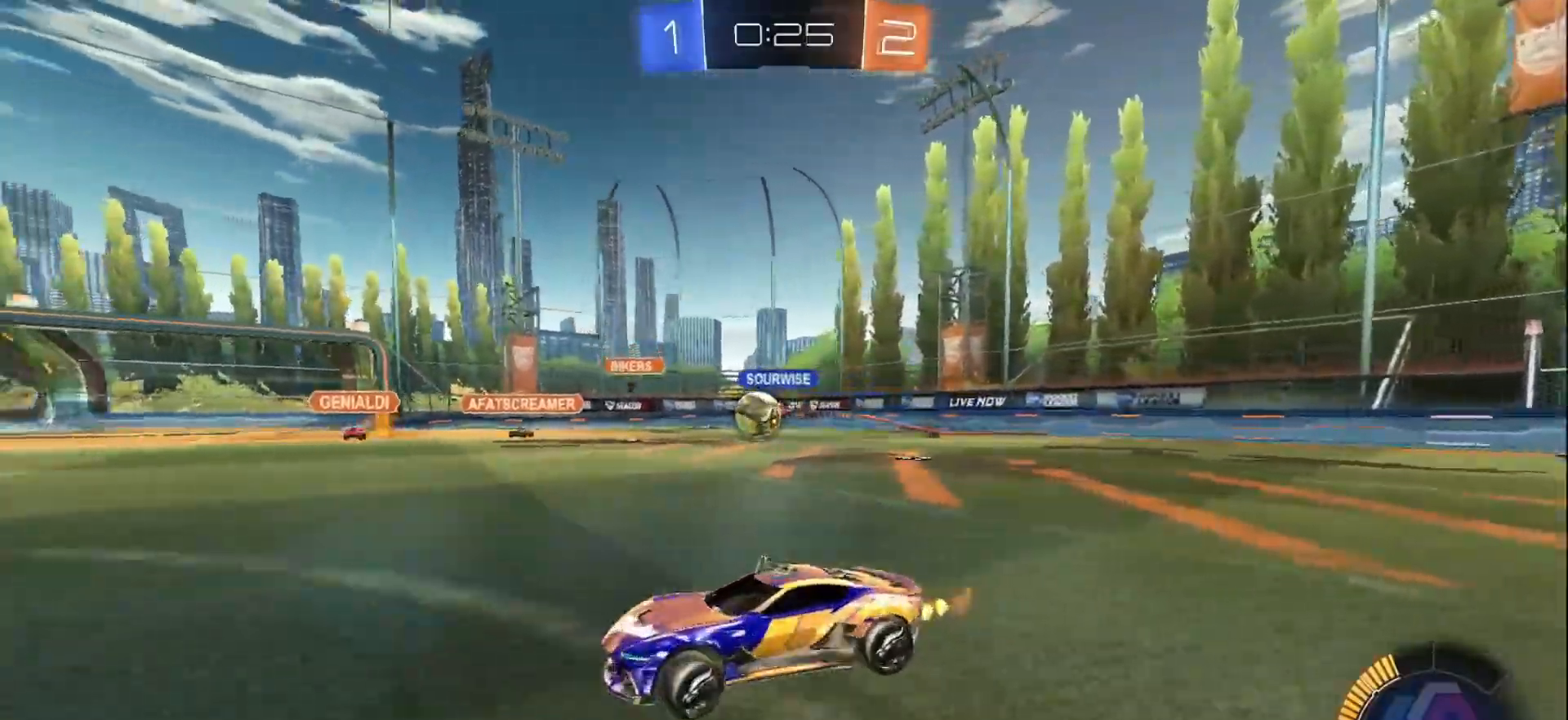
{"buttons": ["R2"], "left_stick": "left", "right_stick": "center", "events": []}
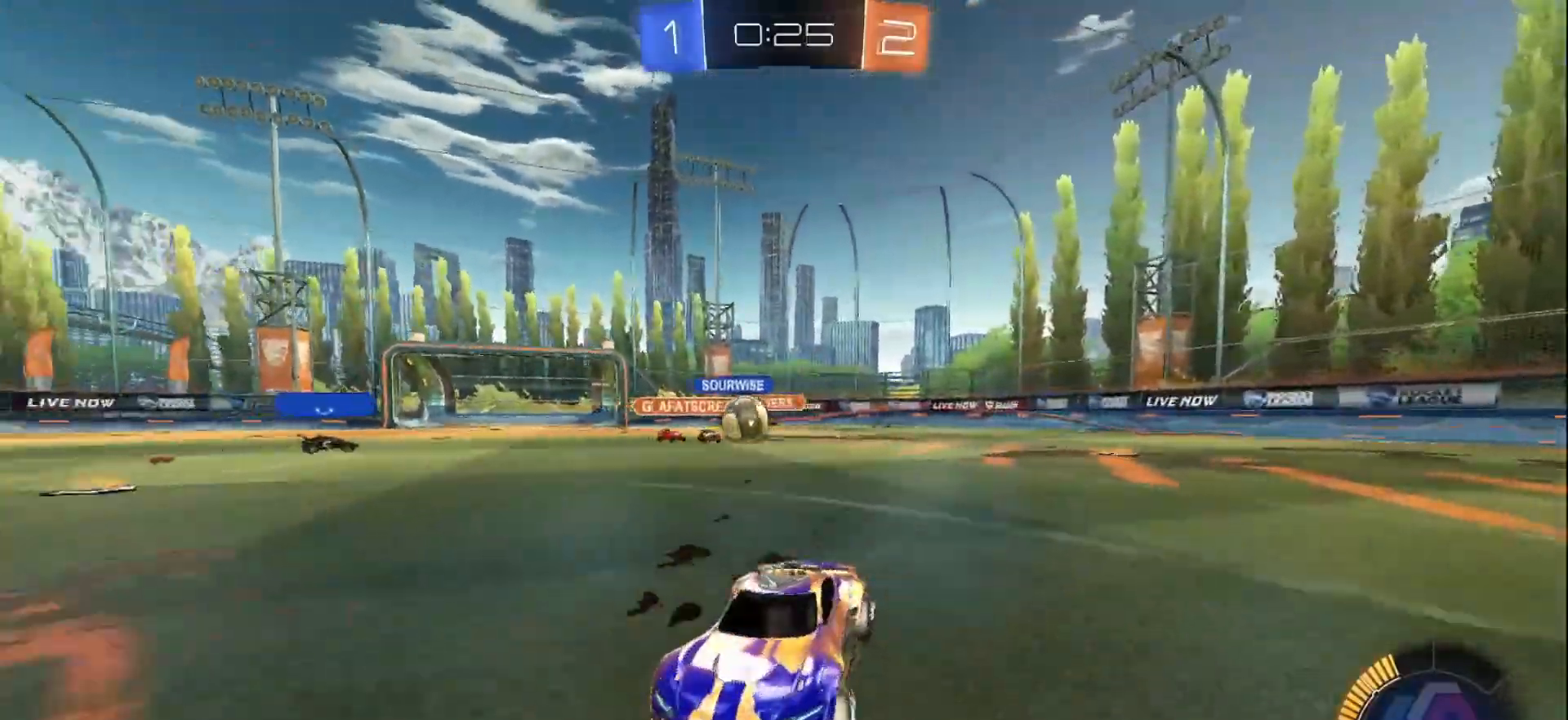
{"buttons": ["B", "R2"], "left_stick": "right", "right_stick": "center", "events": [[50, "B", "down"], [283, "left_stick", "center"], [450, "left_stick", "right"]]}
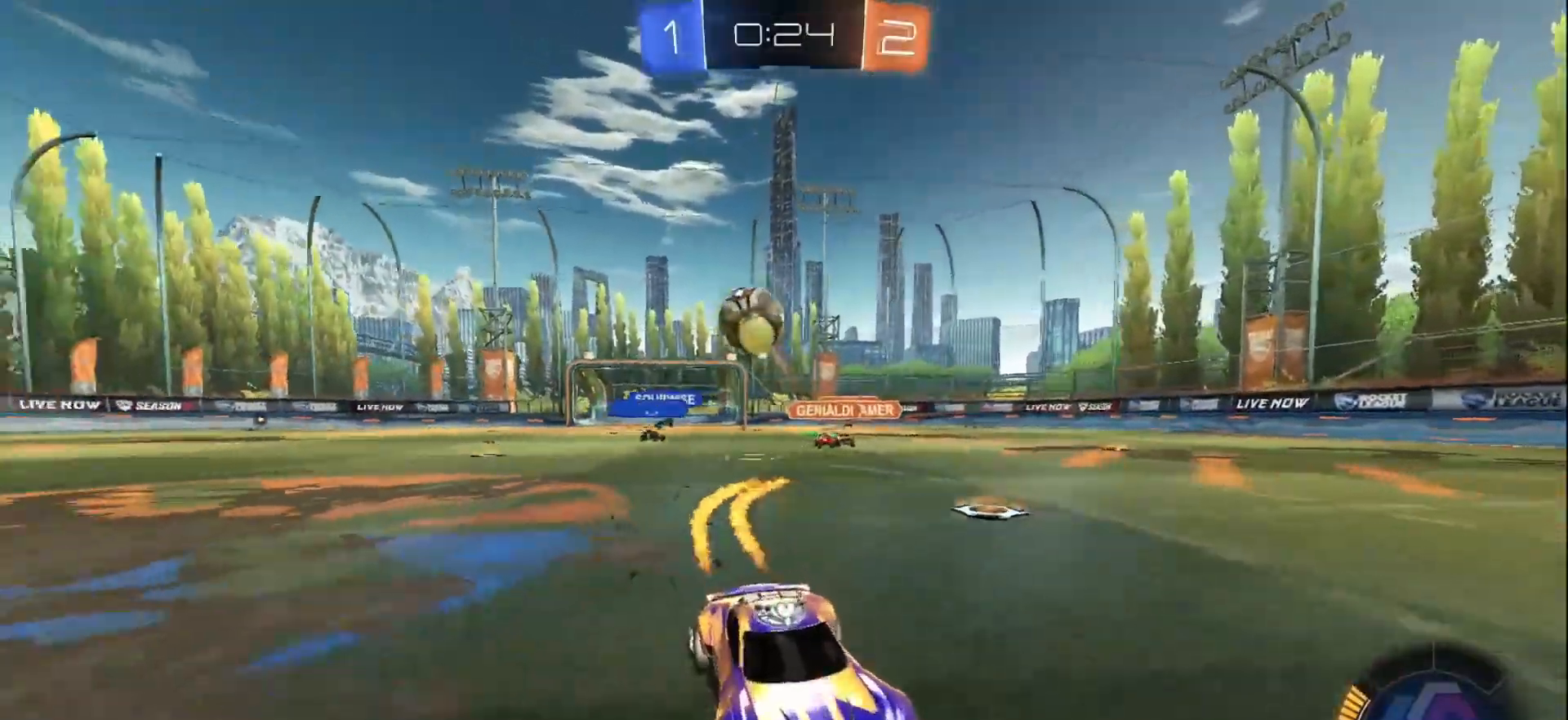
{"buttons": ["B", "R2"], "left_stick": "center", "right_stick": "center", "events": [[67, "left_stick", "center"], [200, "left_stick", "right"], [300, "left_stick", "center"]]}
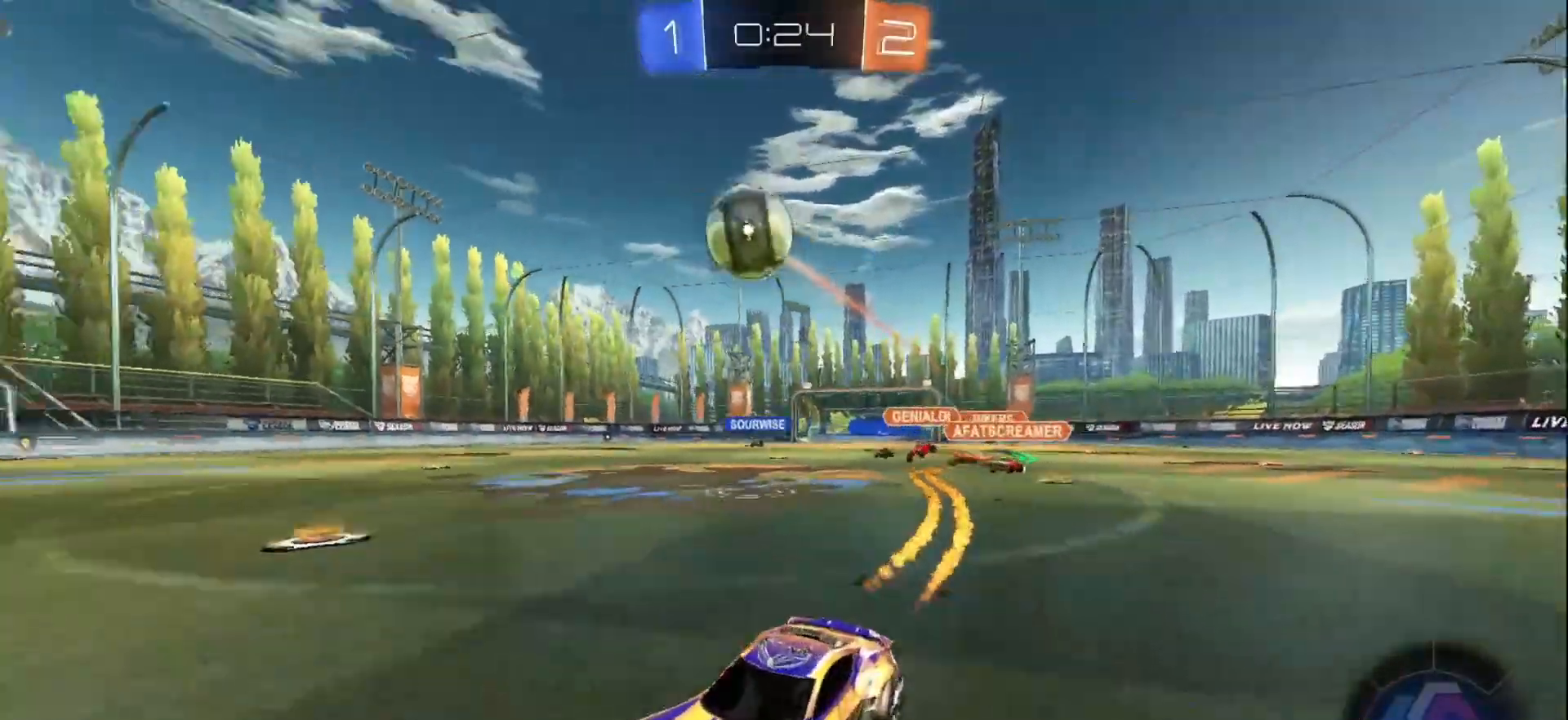
{"buttons": ["R2"], "left_stick": "right", "right_stick": "center", "events": [[117, "left_stick", "right"], [200, "Y", "down"], [233, "left_stick", "center"], [333, "Y", "up"], [400, "B", "up"], [450, "left_stick", "right"]]}
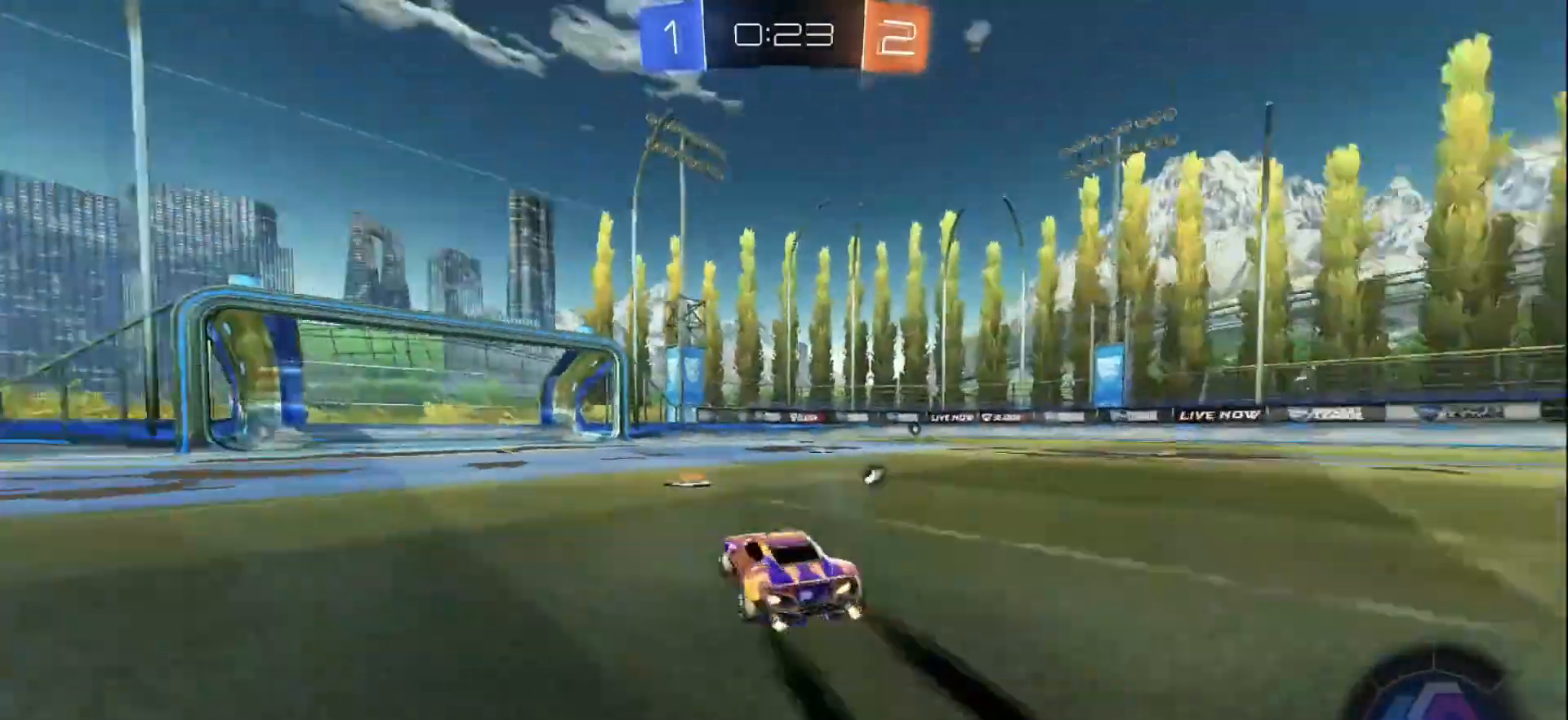
{"buttons": ["R2"], "left_stick": "left", "right_stick": "center", "events": [[17, "left_stick", "center"], [450, "left_stick", "left"]]}
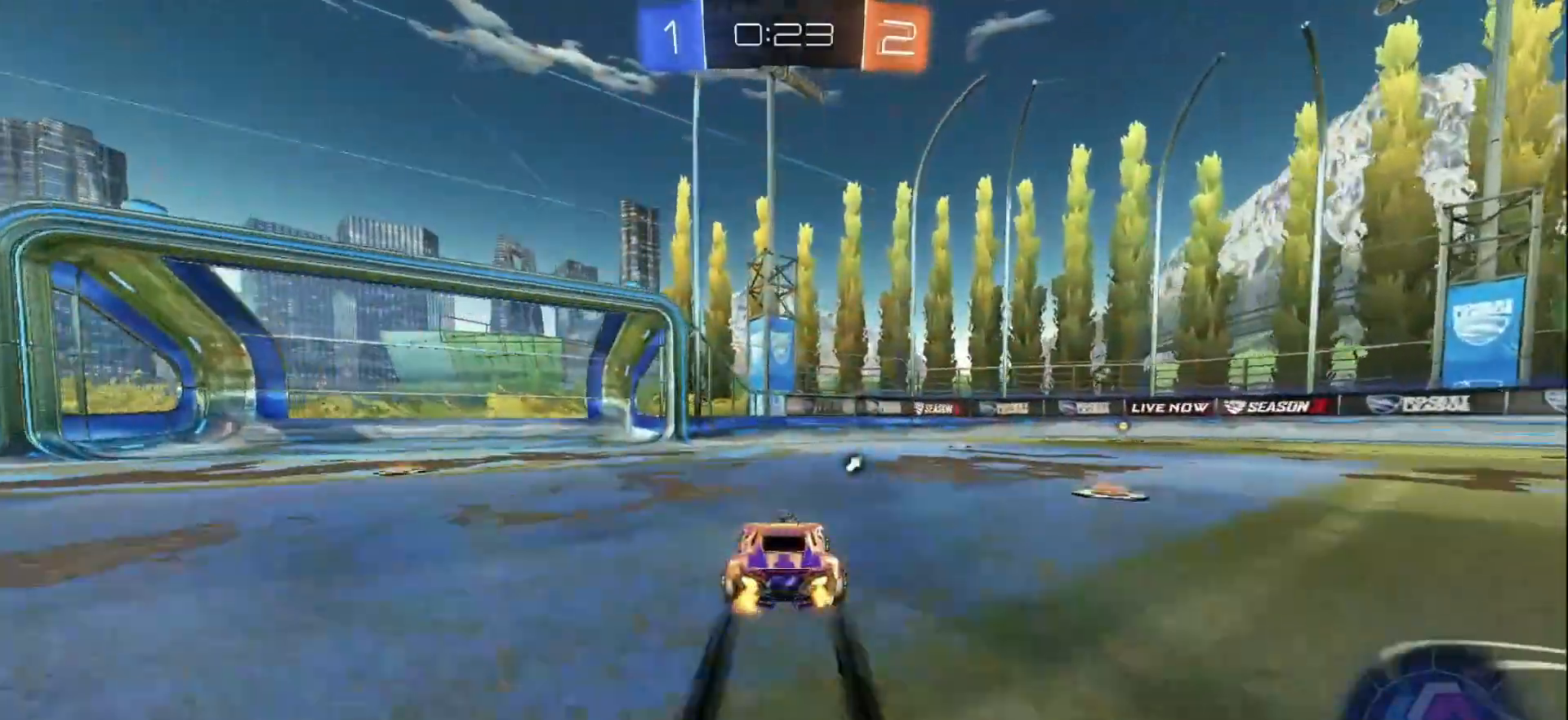
{"buttons": [], "left_stick": "down-right", "right_stick": "center", "events": [[33, "left_stick", "center"], [283, "left_stick", "left"], [333, "left_stick", "down-left"], [433, "R2", "up"], [500, "left_stick", "down-right"]]}
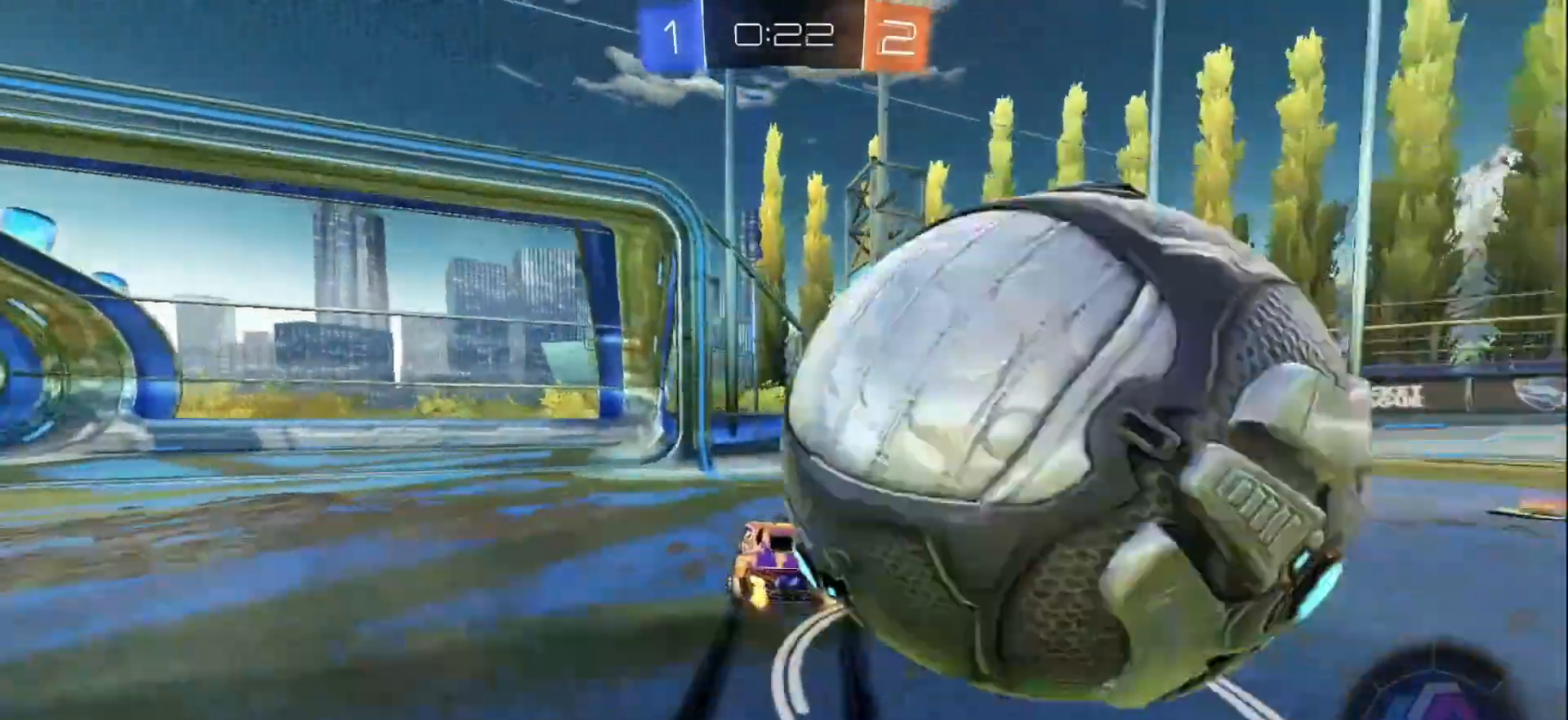
{"buttons": ["B", "R2"], "left_stick": "right", "right_stick": "center", "events": [[83, "L2", "down"], [117, "R2", "down"], [183, "Y", "down"], [217, "L2", "up"], [217, "left_stick", "down-left"], [300, "Y", "up"], [417, "B", "down"], [417, "left_stick", "right"]]}
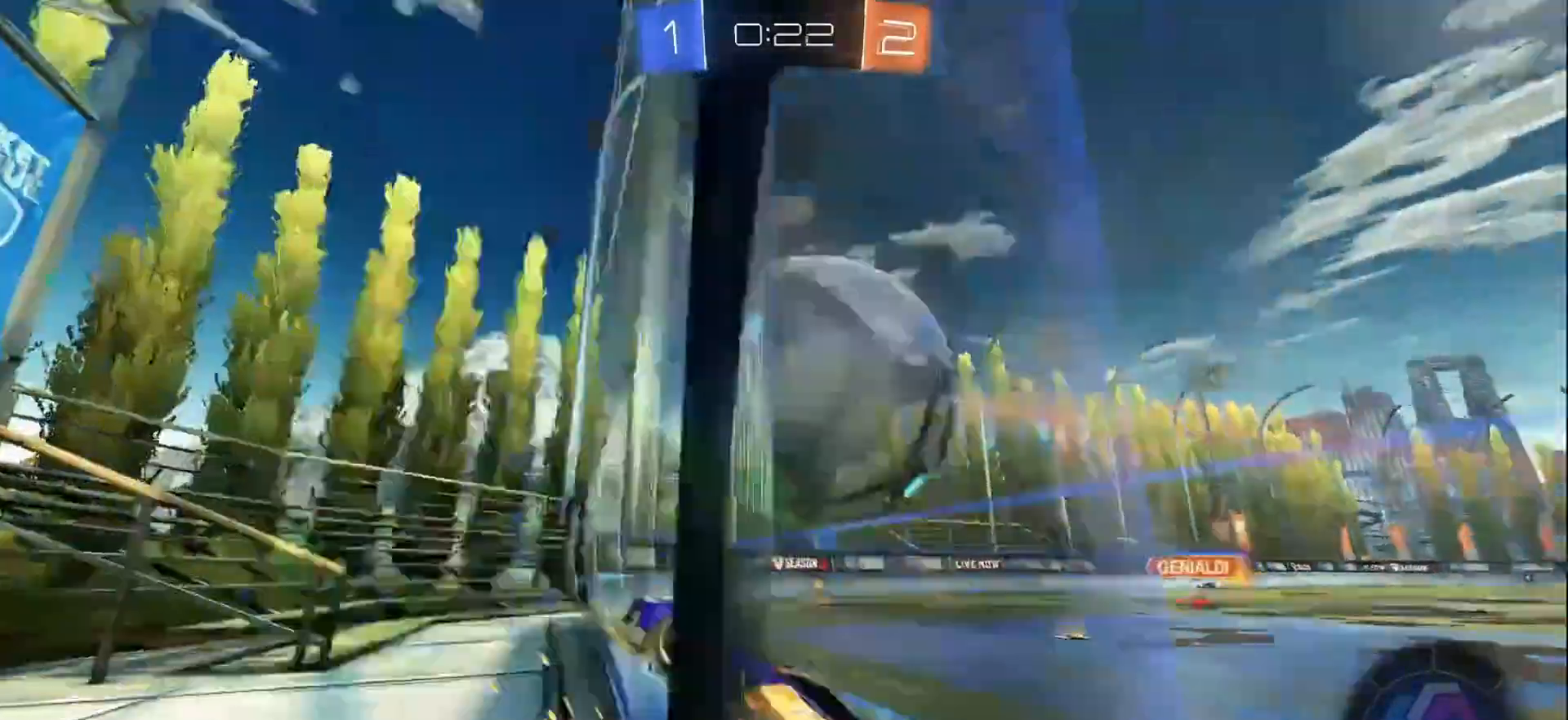
{"buttons": ["L2"], "left_stick": "down", "right_stick": "center", "events": [[67, "B", "up"], [67, "X", "down"], [117, "R2", "up"], [233, "L2", "down"], [233, "X", "up"], [367, "left_stick", "down"]]}
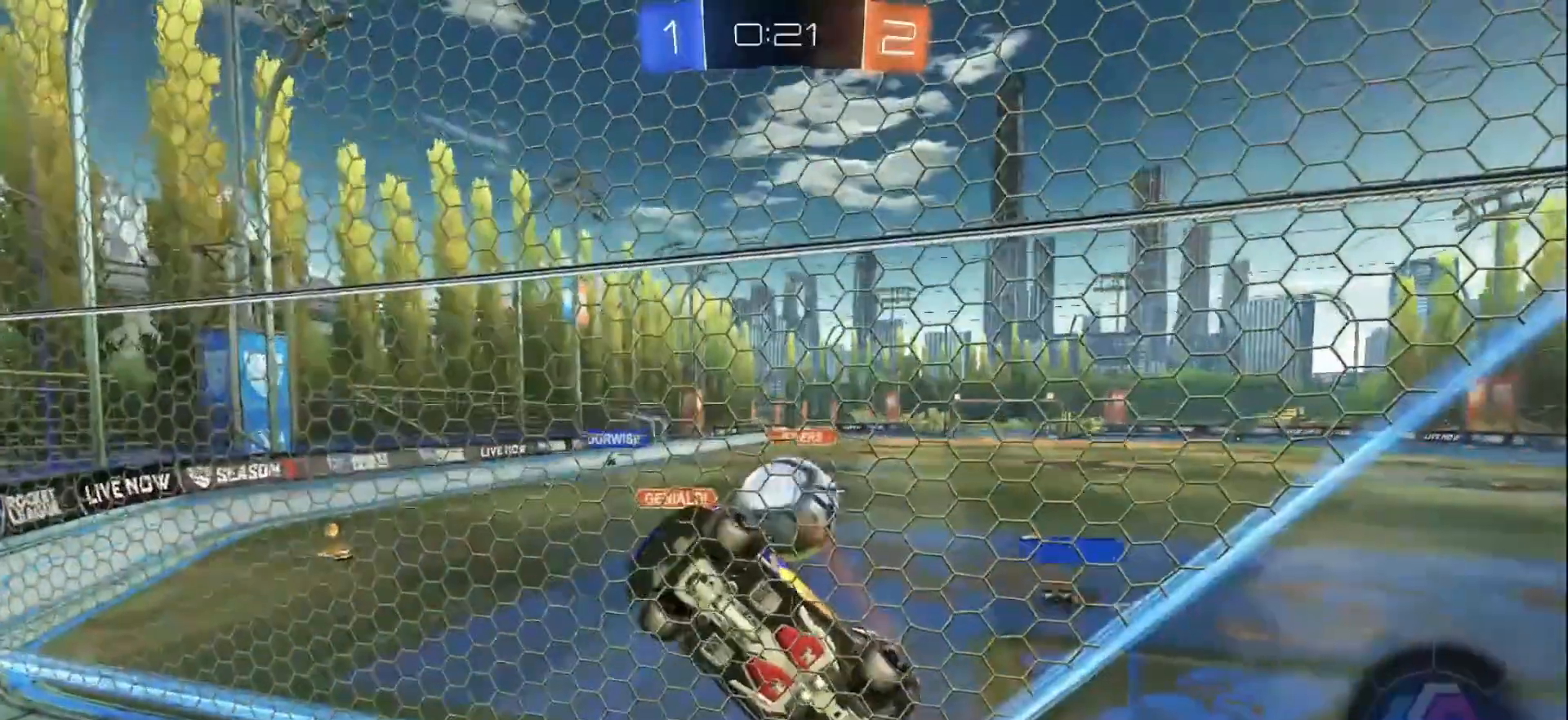
{"buttons": ["L1", "R2"], "left_stick": "down-left", "right_stick": "center", "events": [[50, "A", "down"], [50, "left_stick", "down-left"], [183, "A", "up"], [267, "R2", "down"], [350, "L2", "up"], [433, "L1", "down"]]}
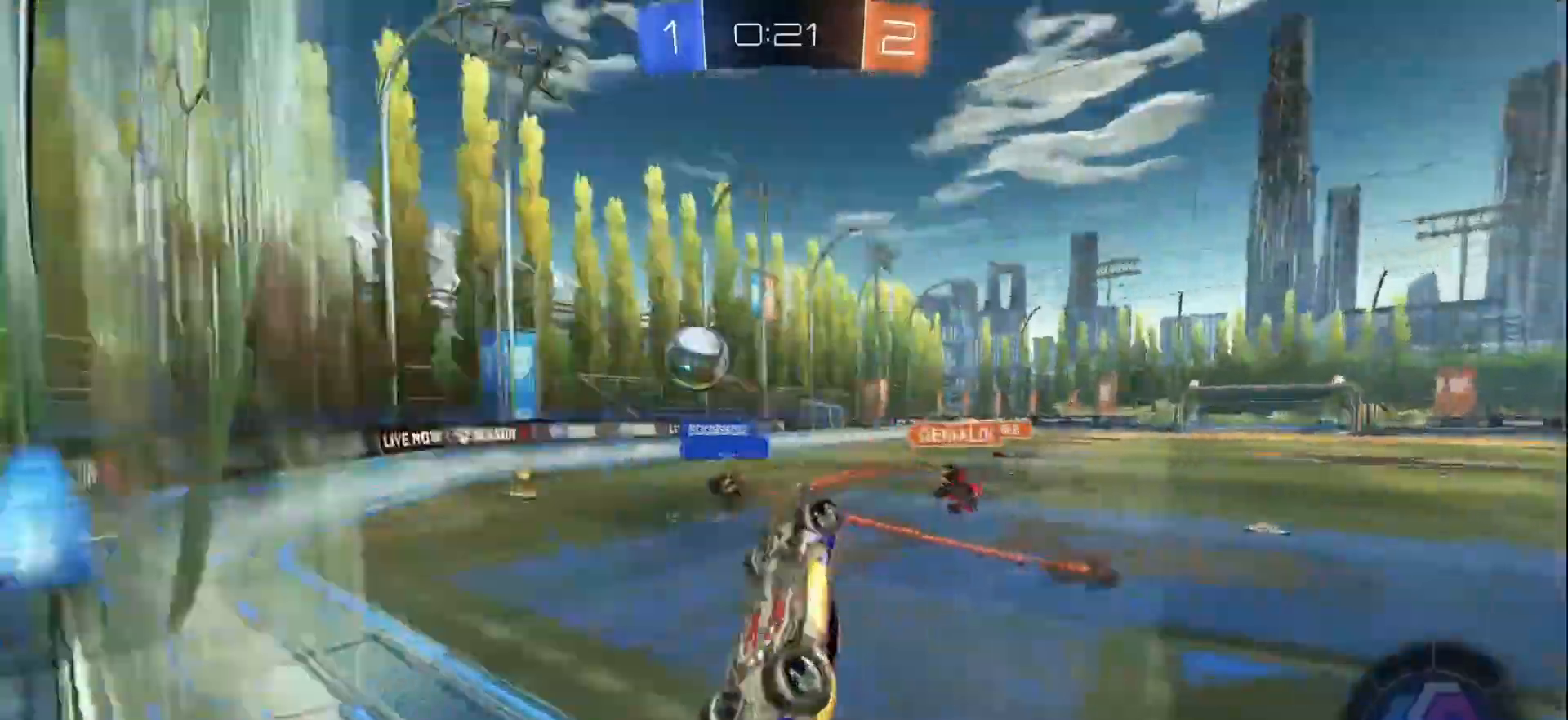
{"buttons": ["R2"], "left_stick": "up-left", "right_stick": "center", "events": [[50, "left_stick", "left"], [167, "left_stick", "up-left"], [333, "A", "down"], [367, "B", "down"], [383, "L1", "up"], [433, "B", "up"], [500, "A", "up"]]}
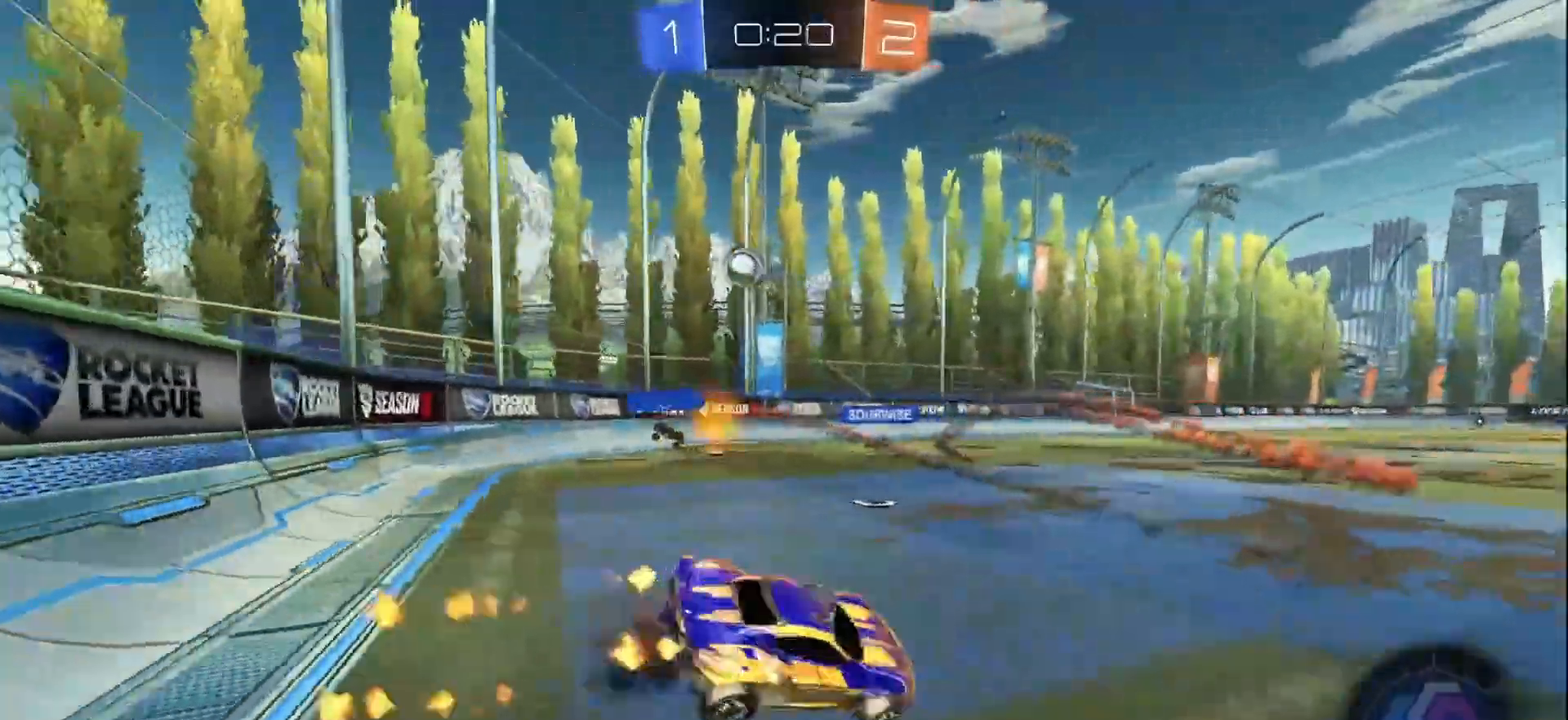
{"buttons": ["L1", "R2"], "left_stick": "left", "right_stick": "center", "events": [[17, "left_stick", "left"], [167, "left_stick", "center"], [400, "left_stick", "left"], [417, "L1", "down"]]}
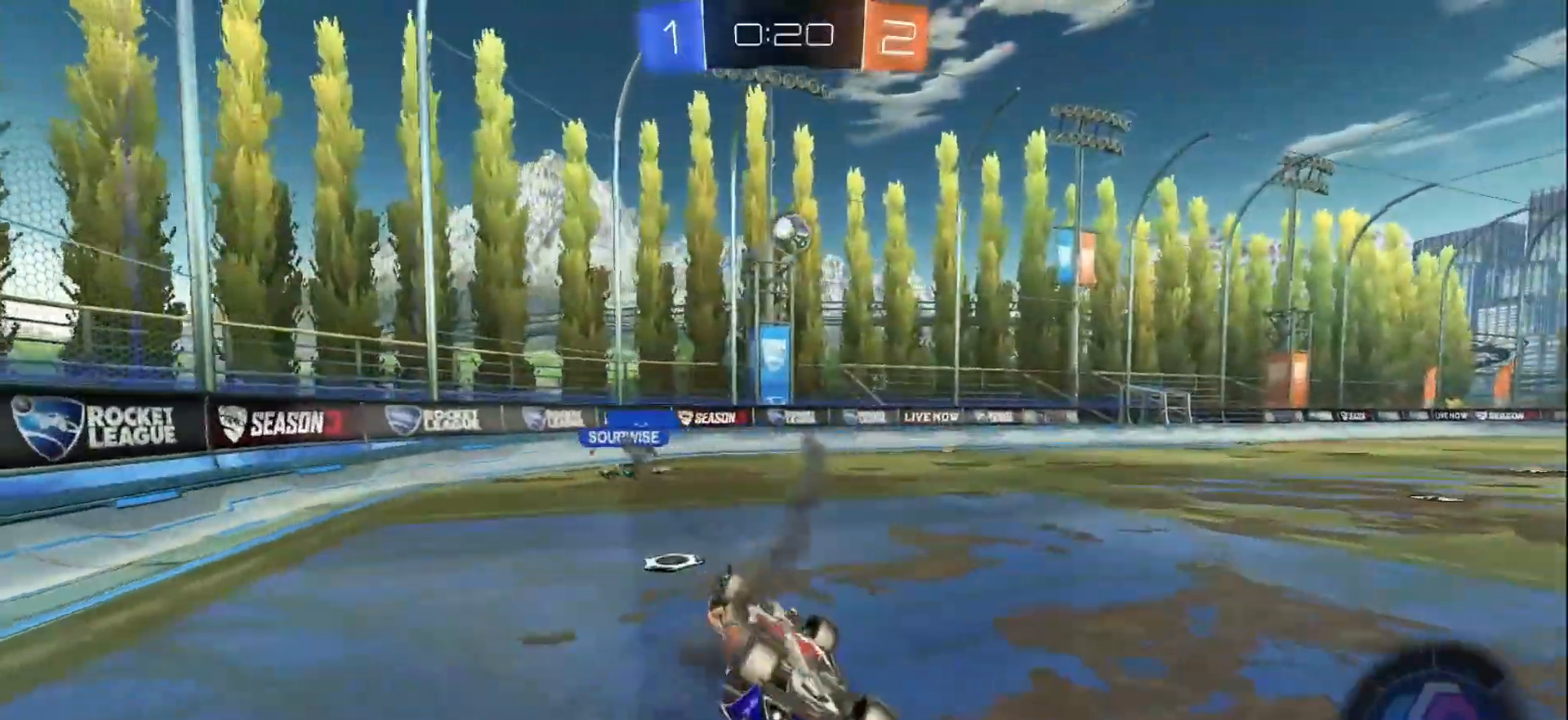
{"buttons": ["B", "R2"], "left_stick": "left", "right_stick": "center", "events": [[283, "B", "down"], [317, "L1", "up"]]}
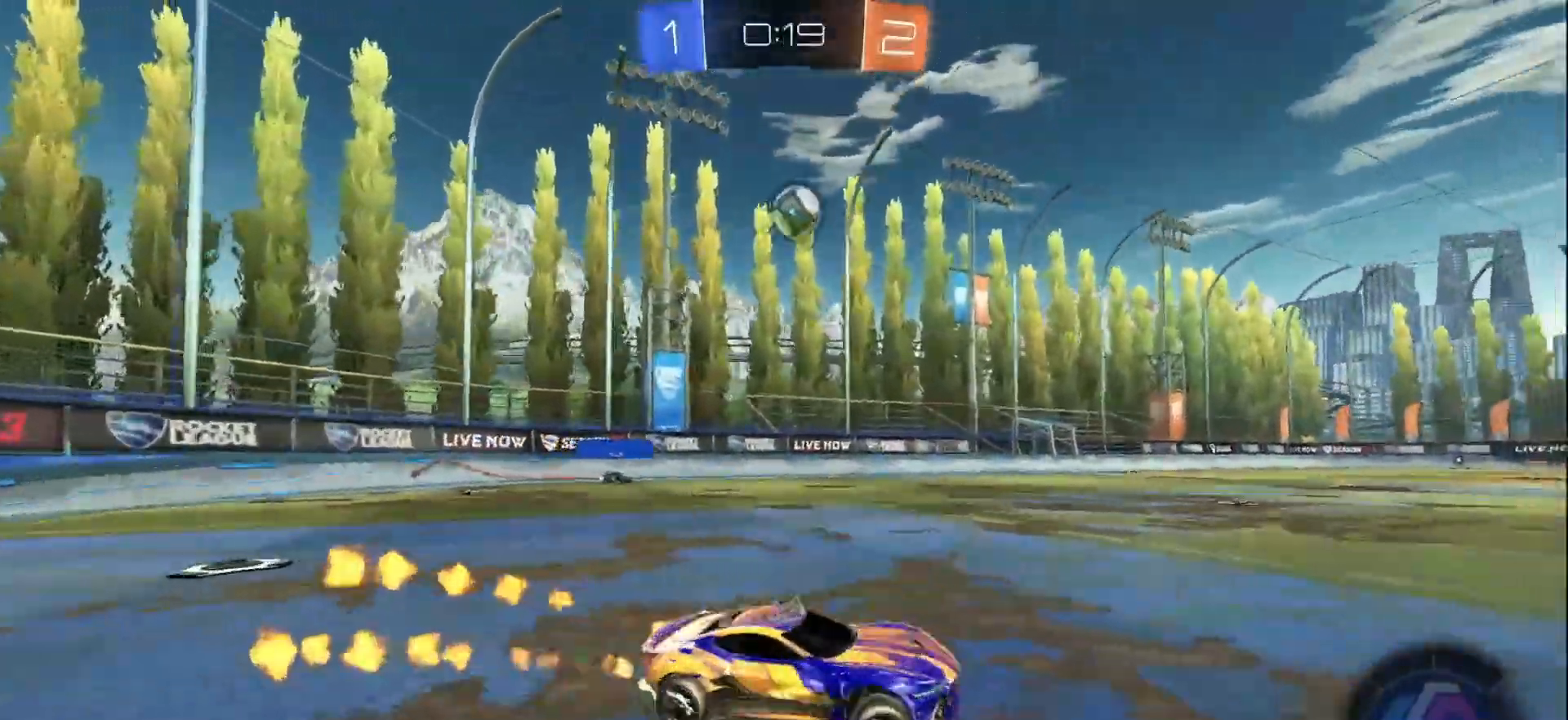
{"buttons": ["A", "B", "R2"], "left_stick": "down-right", "right_stick": "center", "events": [[300, "B", "up"], [450, "A", "down"], [450, "B", "down"], [483, "left_stick", "down-right"]]}
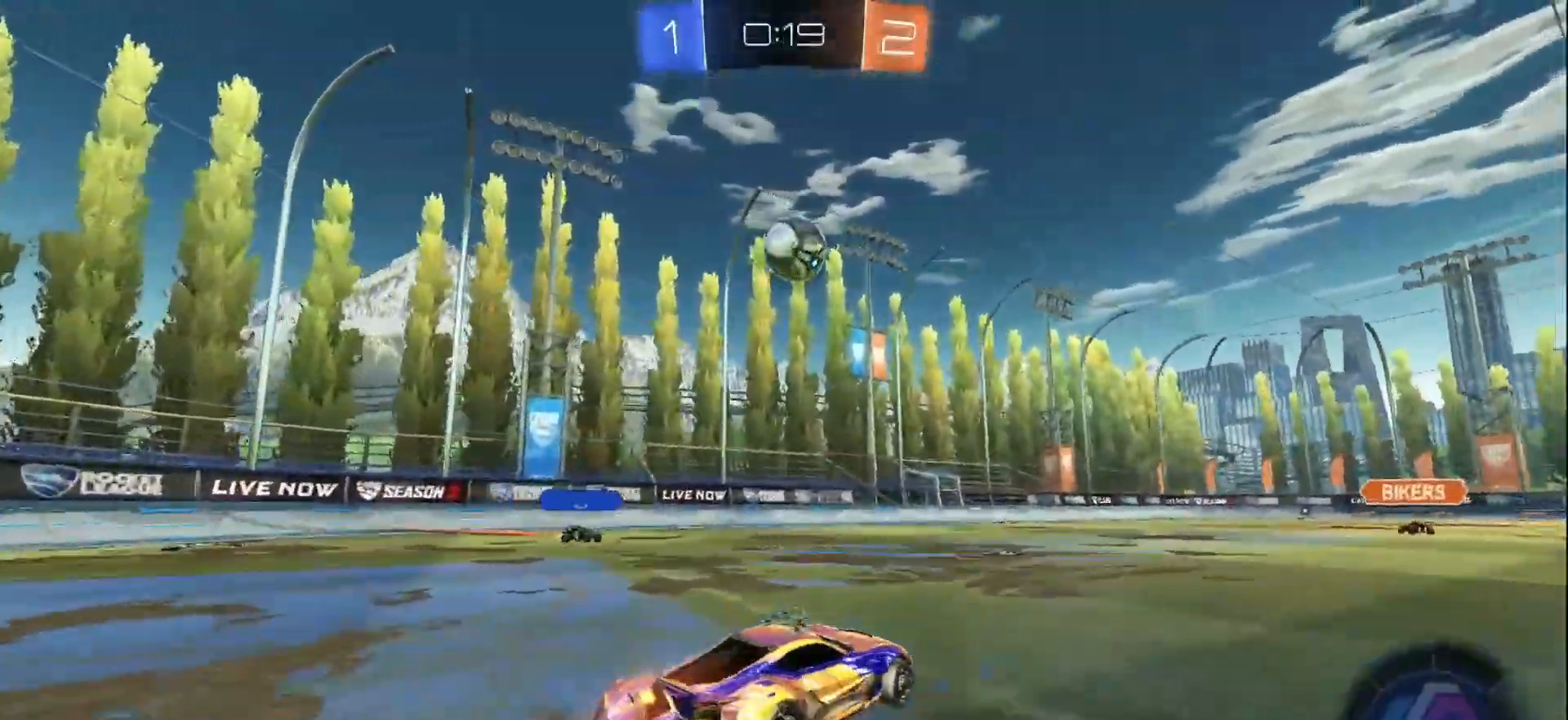
{"buttons": ["B", "Y", "R2"], "left_stick": "up", "right_stick": "center", "events": [[133, "A", "up"], [200, "left_stick", "center"], [217, "A", "down"], [283, "left_stick", "up"], [400, "Y", "down"], [417, "A", "up"]]}
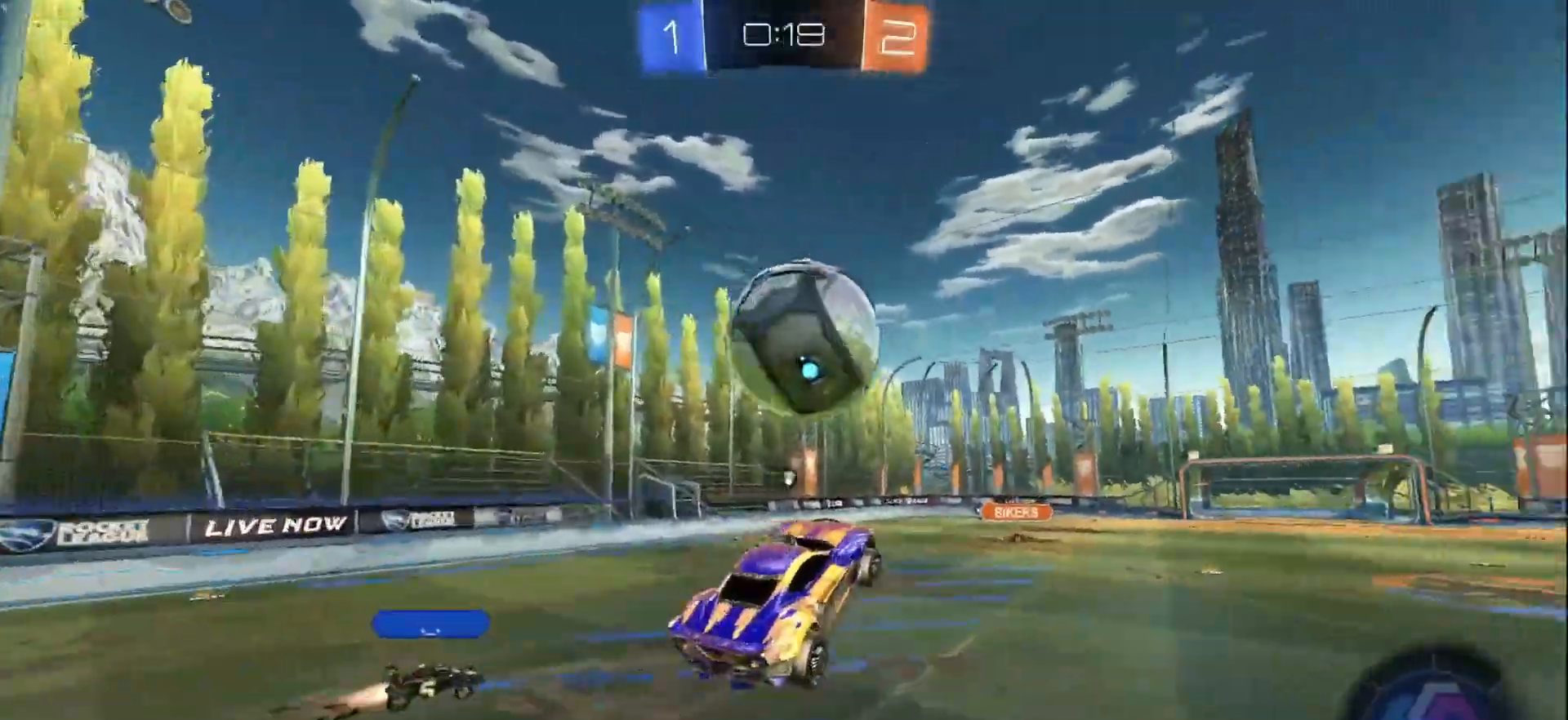
{"buttons": ["B", "Y", "R2"], "left_stick": "center", "right_stick": "center", "events": [[83, "Y", "up"], [133, "left_stick", "center"], [417, "Y", "down"]]}
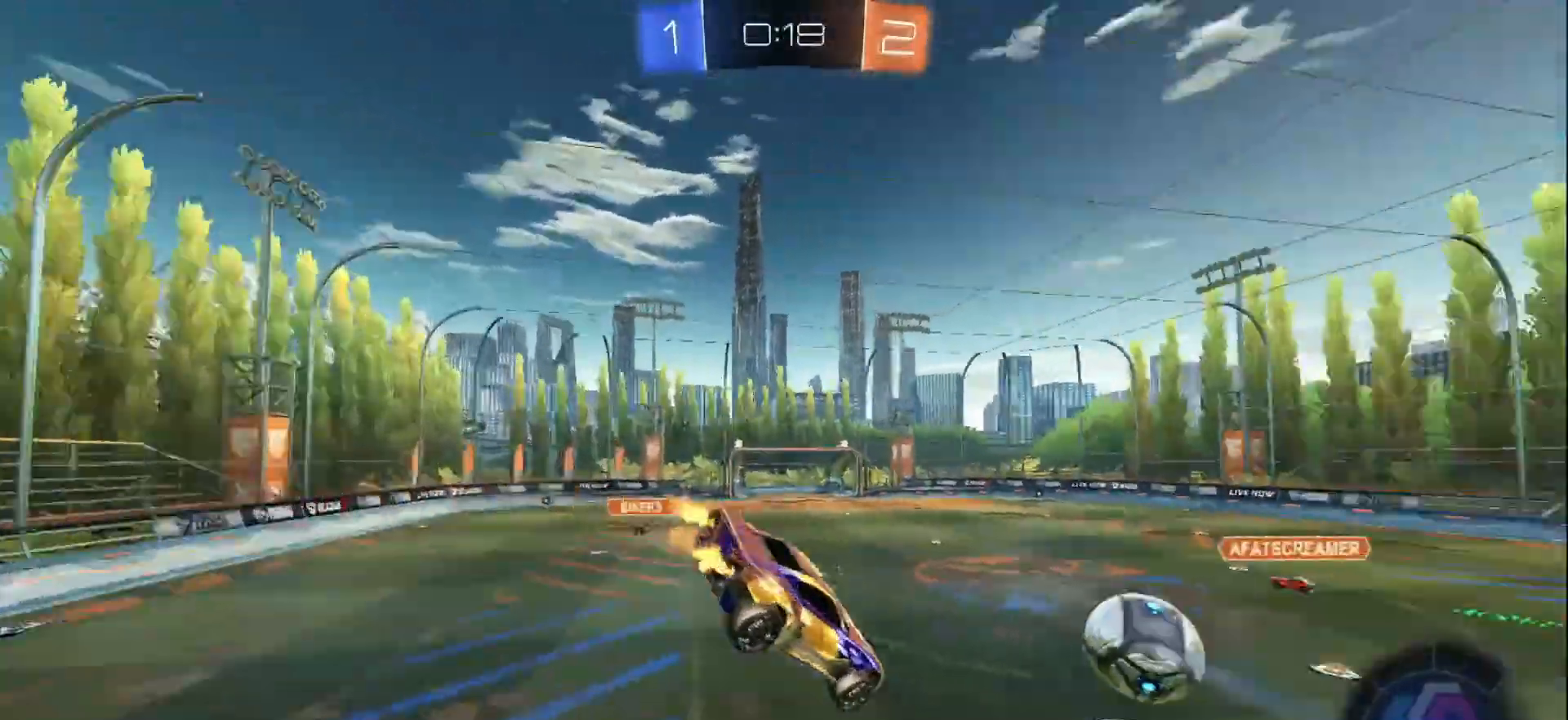
{"buttons": ["L1", "R2"], "left_stick": "left", "right_stick": "center", "events": [[50, "Y", "up"], [67, "left_stick", "left"], [83, "B", "up"], [317, "left_stick", "center"], [450, "L1", "down"], [450, "left_stick", "left"]]}
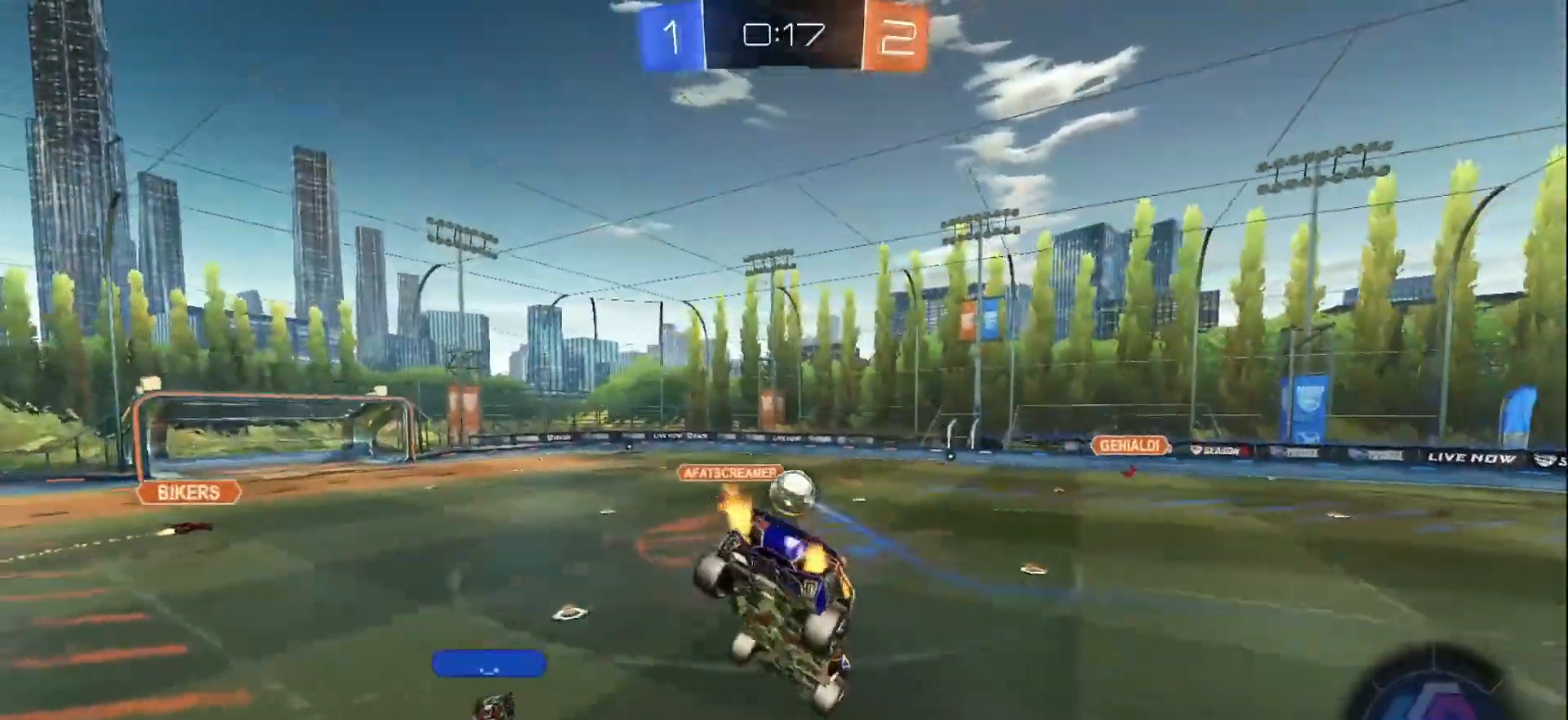
{"buttons": ["R2"], "left_stick": "left", "right_stick": "center", "events": [[33, "L1", "up"], [183, "left_stick", "center"], [317, "left_stick", "down-left"], [483, "left_stick", "left"]]}
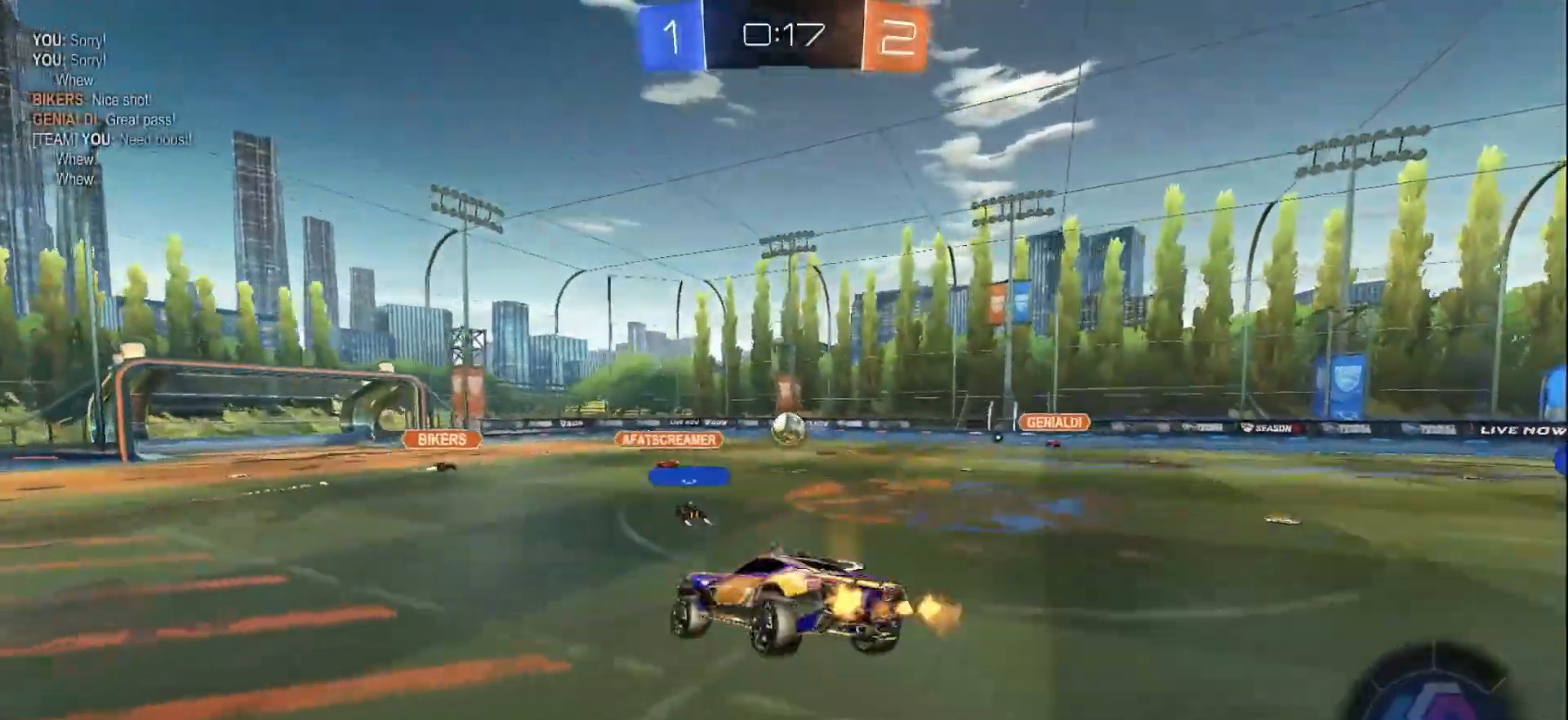
{"buttons": ["X", "R2"], "left_stick": "left", "right_stick": "center", "events": [[33, "left_stick", "up-left"], [150, "left_stick", "left"], [417, "X", "down"]]}
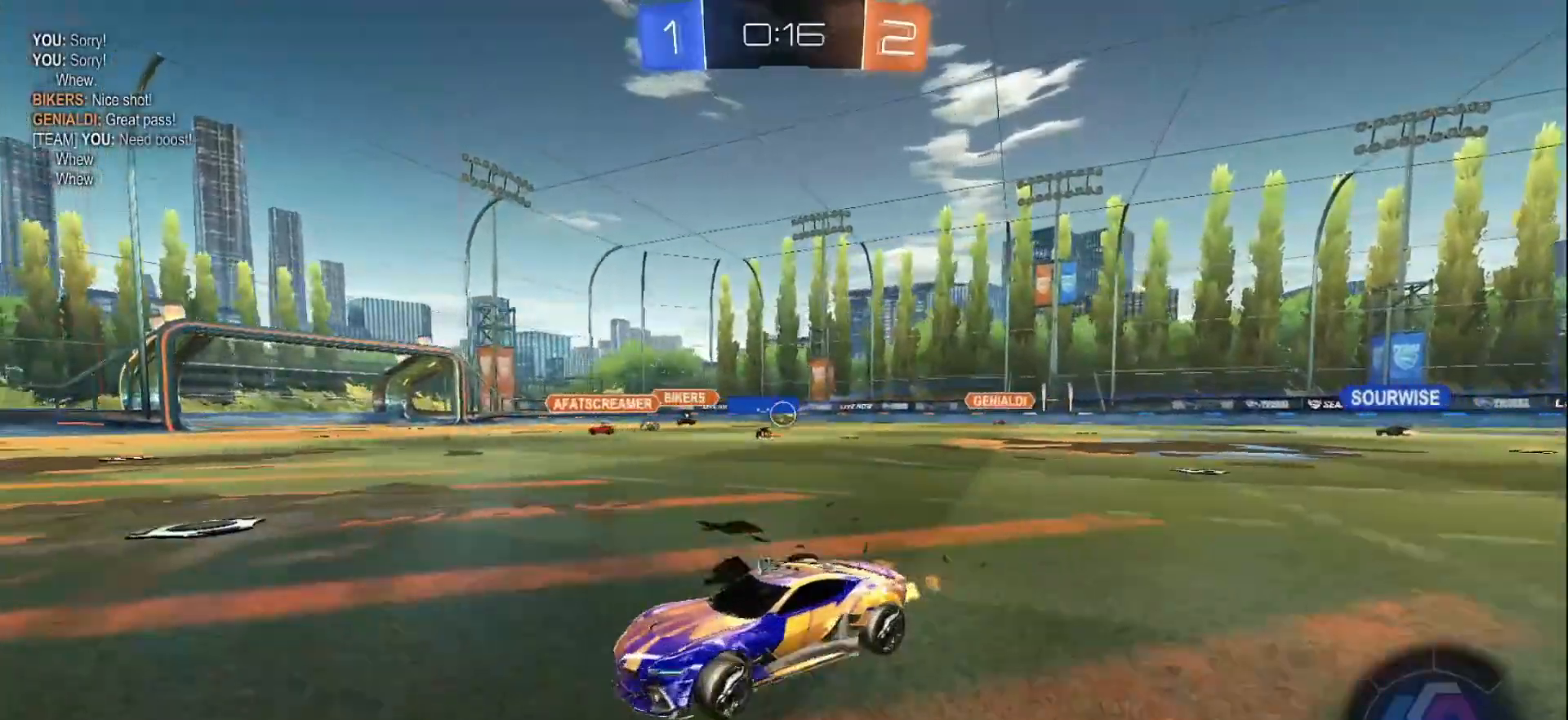
{"buttons": ["B", "R2"], "left_stick": "right", "right_stick": "center", "events": [[33, "X", "up"], [283, "left_stick", "center"], [300, "B", "down"], [317, "Y", "down"], [467, "Y", "up"], [500, "left_stick", "right"]]}
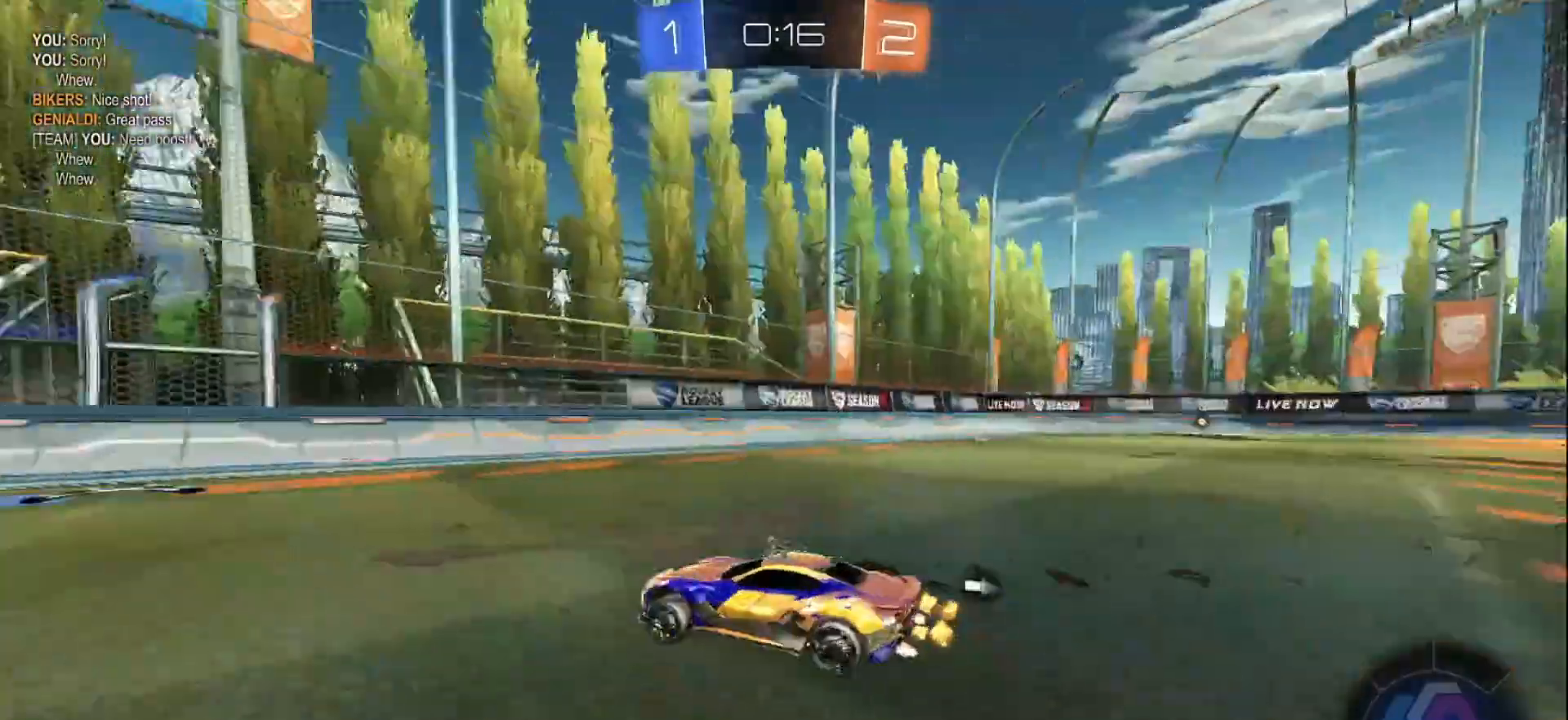
{"buttons": ["R2"], "left_stick": "down-left", "right_stick": "center", "events": [[133, "left_stick", "center"], [267, "Y", "down"], [350, "left_stick", "down-left"], [383, "Y", "up"], [417, "B", "up"]]}
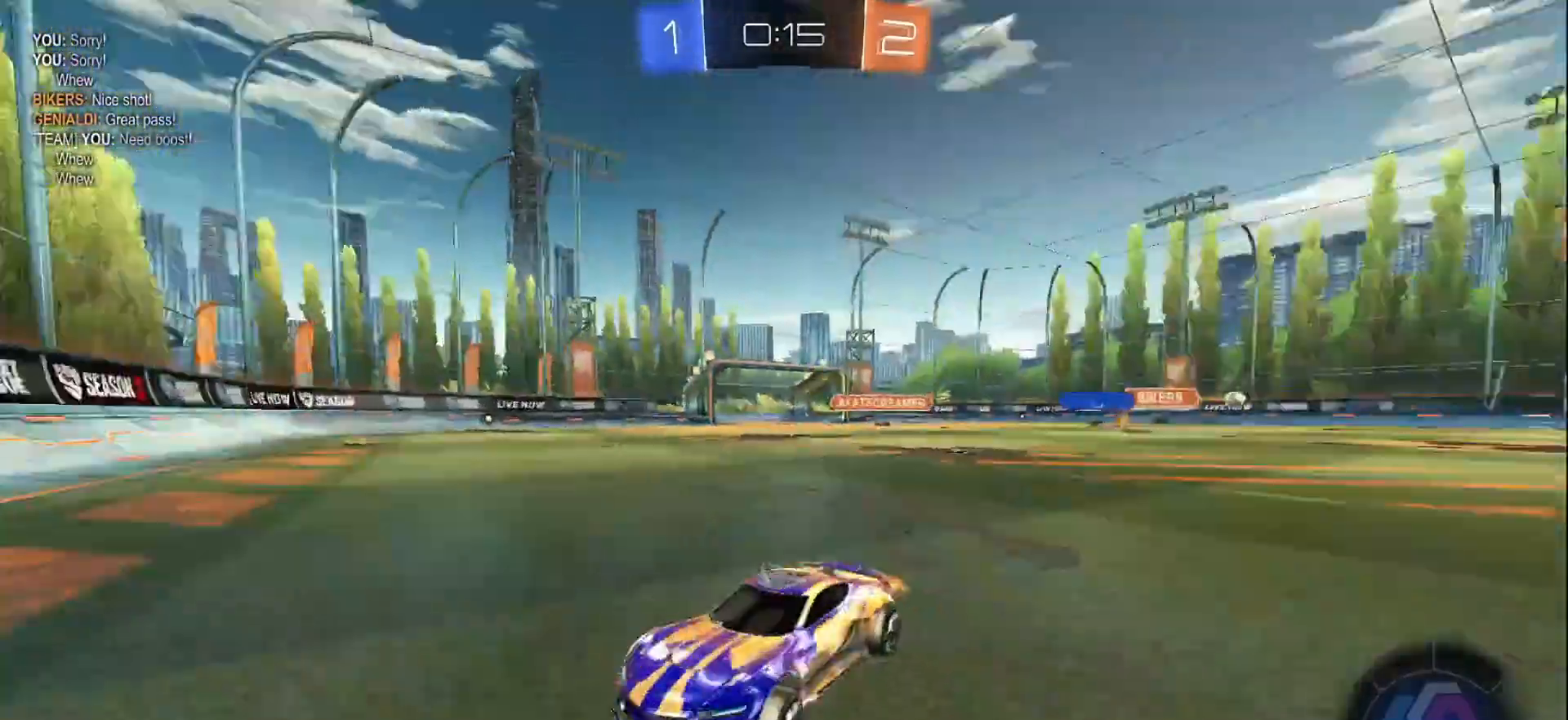
{"buttons": ["R2"], "left_stick": "down-left", "right_stick": "center", "events": []}
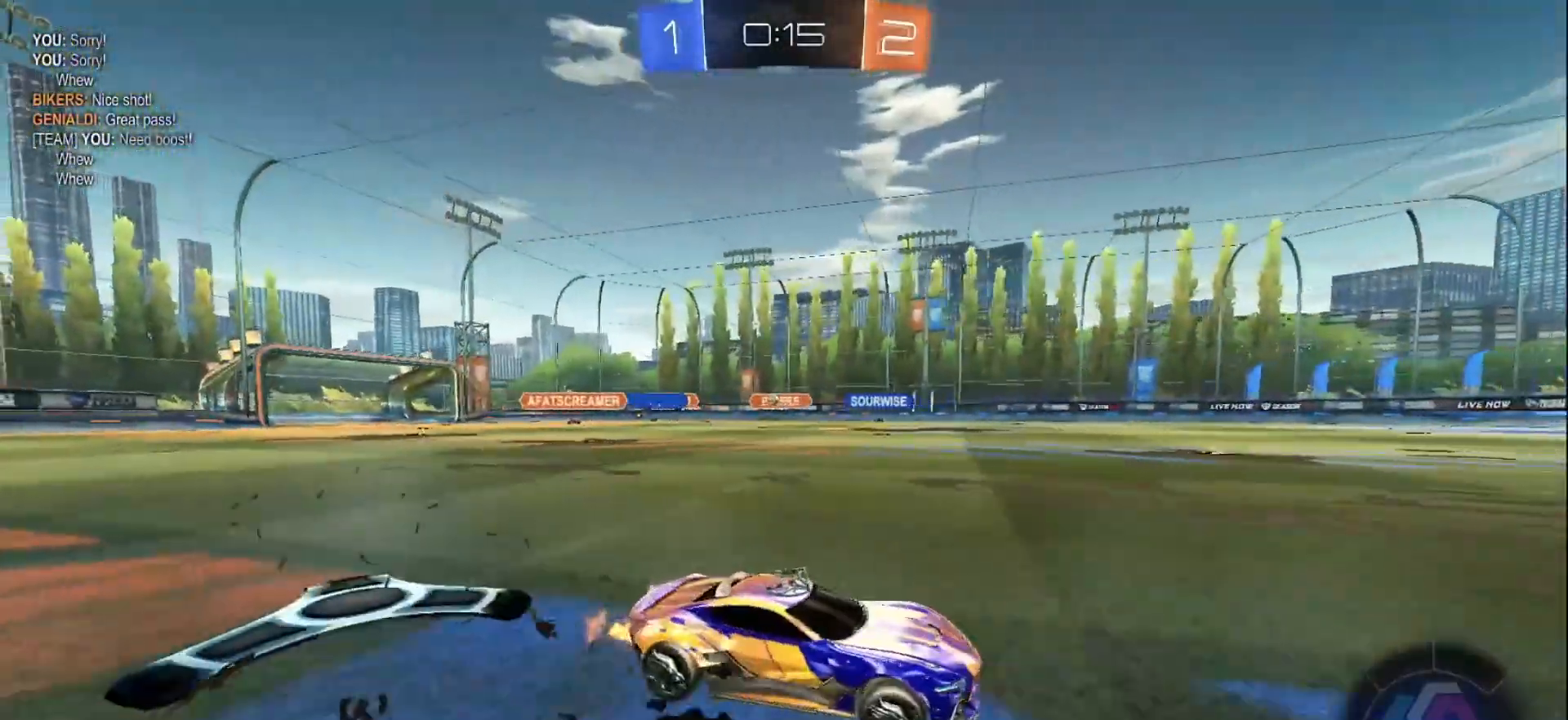
{"buttons": ["R2"], "left_stick": "center", "right_stick": "center", "events": [[500, "left_stick", "center"]]}
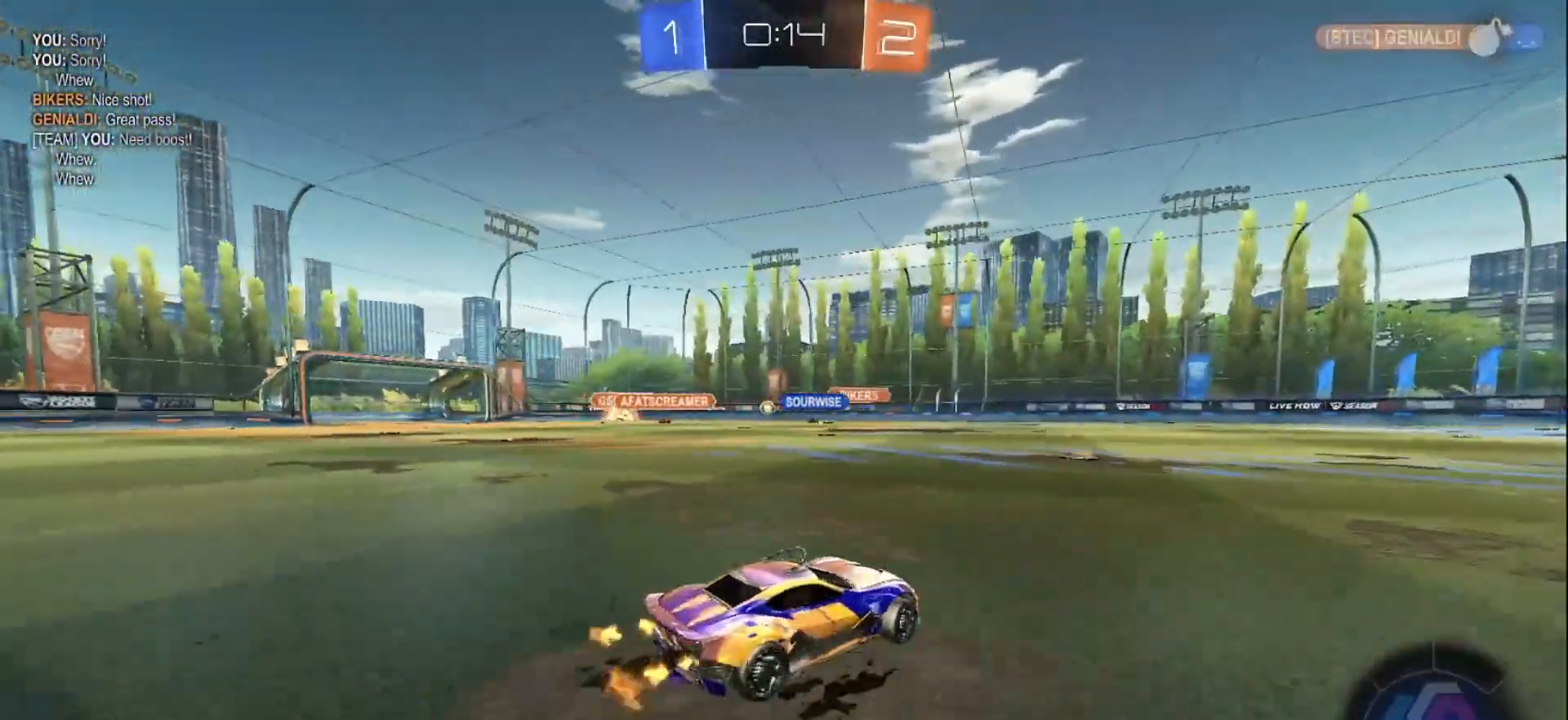
{"buttons": ["R2"], "left_stick": "center", "right_stick": "center", "events": [[117, "left_stick", "left"], [233, "left_stick", "center"]]}
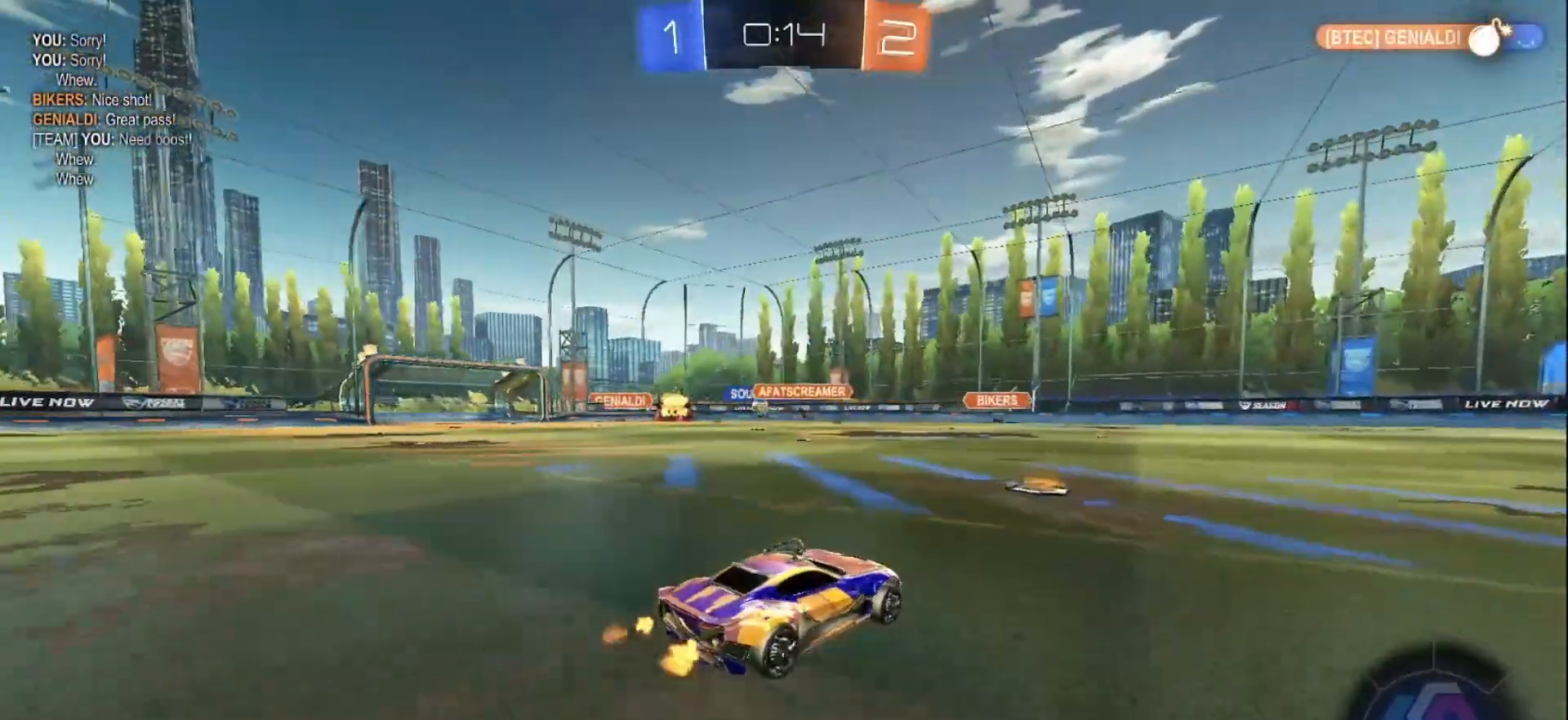
{"buttons": ["R2"], "left_stick": "left", "right_stick": "center", "events": [[50, "left_stick", "down-left"], [217, "left_stick", "center"], [300, "left_stick", "left"]]}
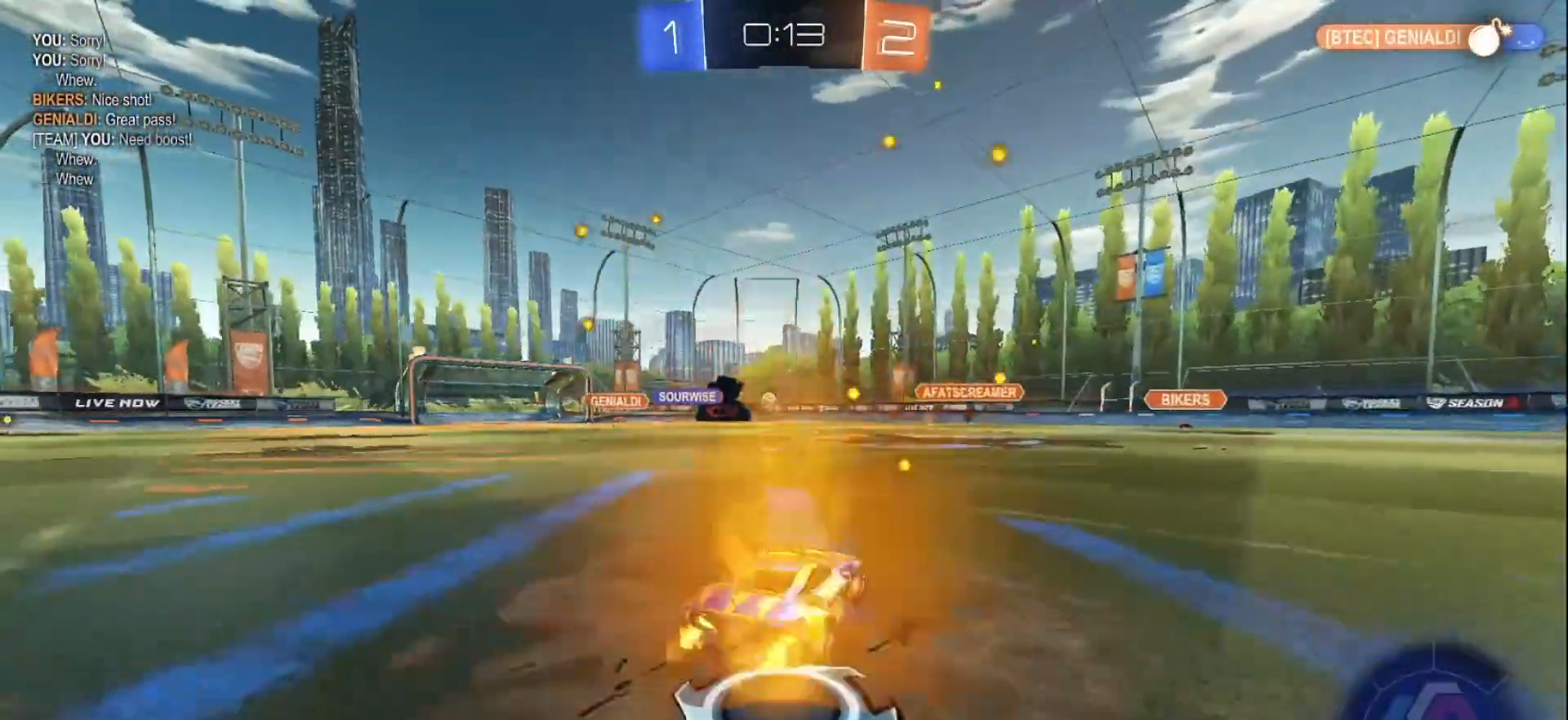
{"buttons": ["A", "R2"], "left_stick": "up", "right_stick": "center", "events": [[150, "left_stick", "center"], [233, "A", "down"], [267, "left_stick", "up"], [300, "A", "up"], [367, "A", "down"]]}